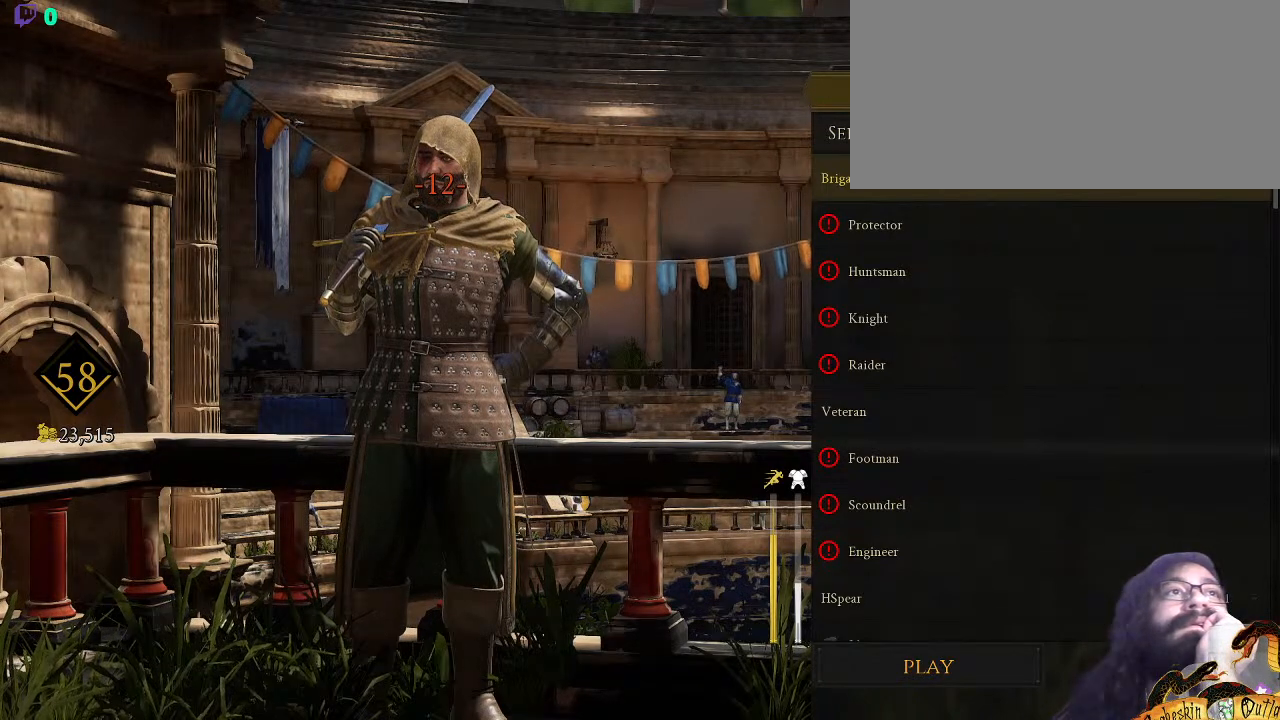
Gameplay with keyboard and mouse; each line is a JSON object with the keys and mouse buttons held at the frame after it. "events" lists presses ("down") and releases ("up") of ".", "/", "0", "1", "2", "3", "4", "5", "6", "7", "8", "9", "a", "alt_l", "alt_r", "b", "backslash", "c", "caps_lock", "comma", "ctrl_l", "ctrl_r", "d", "e", "equals", "escape", "f", "f1", "f10", "f11", "f12", "f2", "f3", "f4", "f5", "f6", "f7", "f8", "f9", "g", "h", "i", "j", "k", "l", "lbracket", "m", "minus", "n", "o", "p", "q", "quote", "r", "rbracket", "return", "s", "semicolon", "shift_l", "shift_r", "space", "super_l", "super_r", "t", "tab", "tilde", "u", "v", "w", "x", "y", "z", "mouse_left", "mouse_wheel", "mouse_right", "mouse_mb4" and "mouse_mb5" between this image and that frame as [ms after this image, input, new state], when the widget could be followed in between. "mouse_left", "mouse_wheel", "mouse_right", "mouse_mb4", "mouse_mb5" = the "left", "wheel", "right", "mb4", "mb5" buttons of the "mouse" list. No other keys are recorded. "wheel" means that the mouse wheel is clicked or scrolled. Mouse movement is not recorded.
{"keys": [], "mouse": [], "events": []}
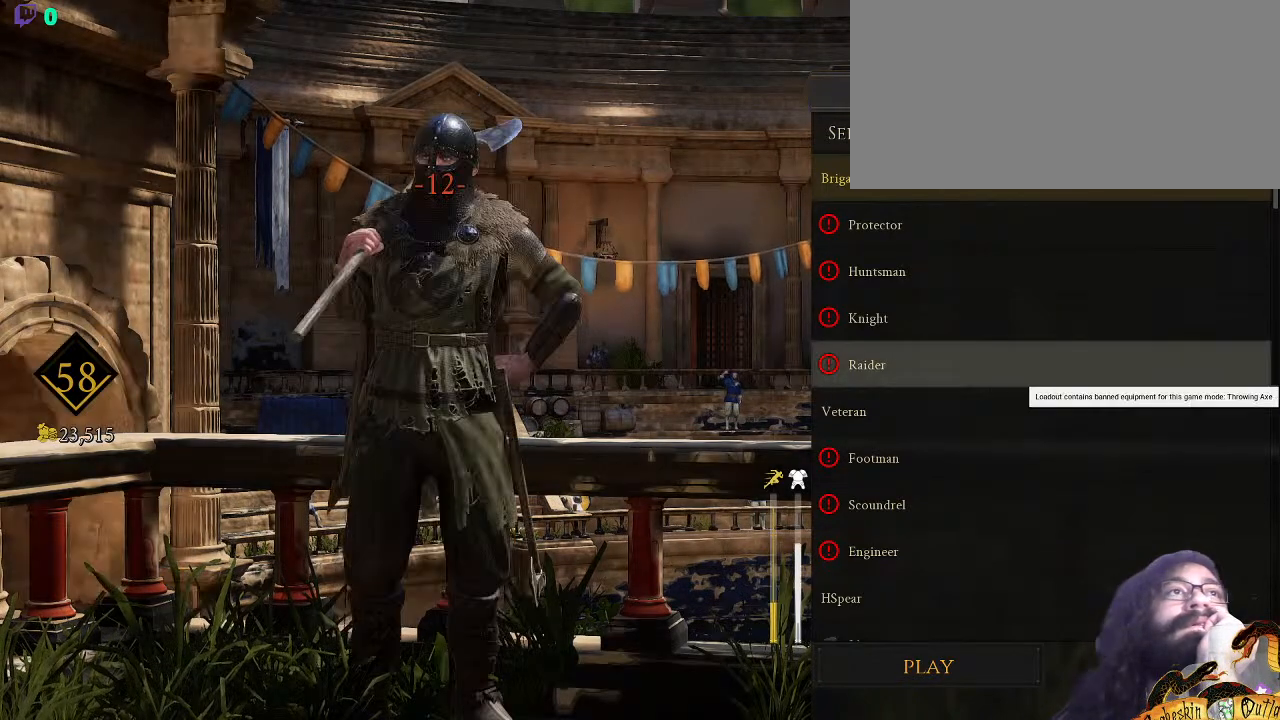
{"keys": [], "mouse": []}
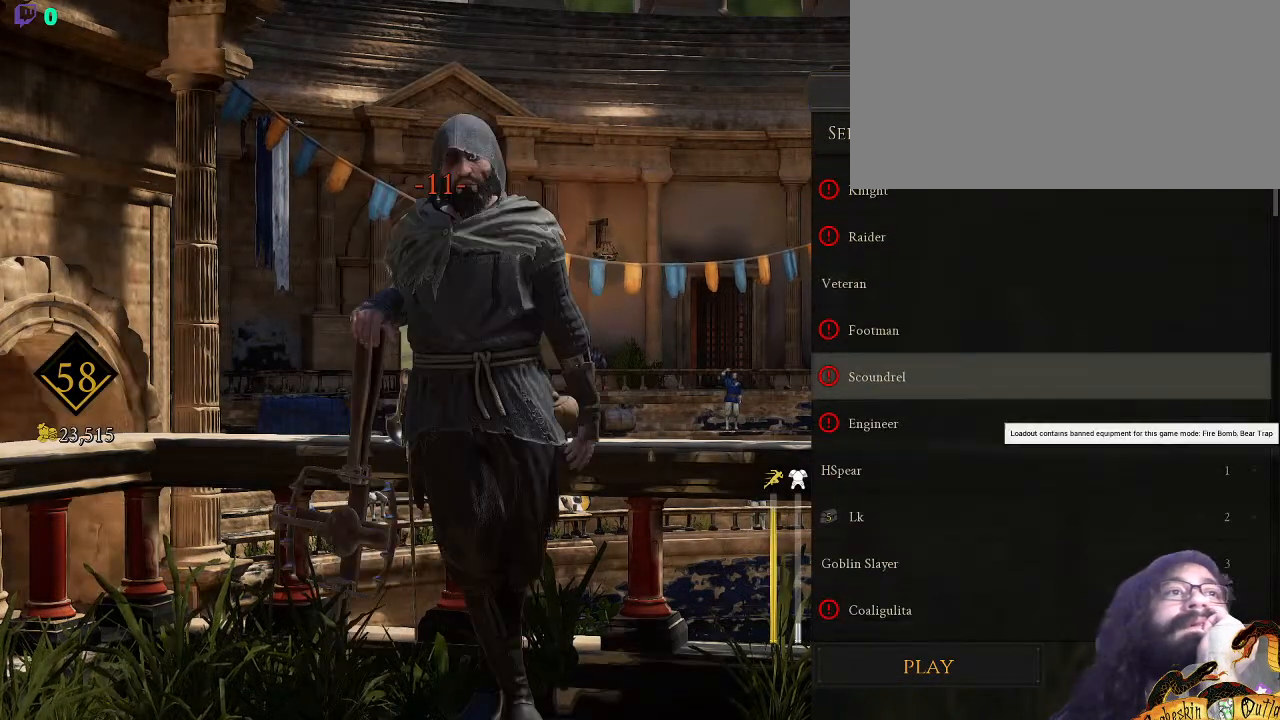
{"keys": [], "mouse": [], "events": []}
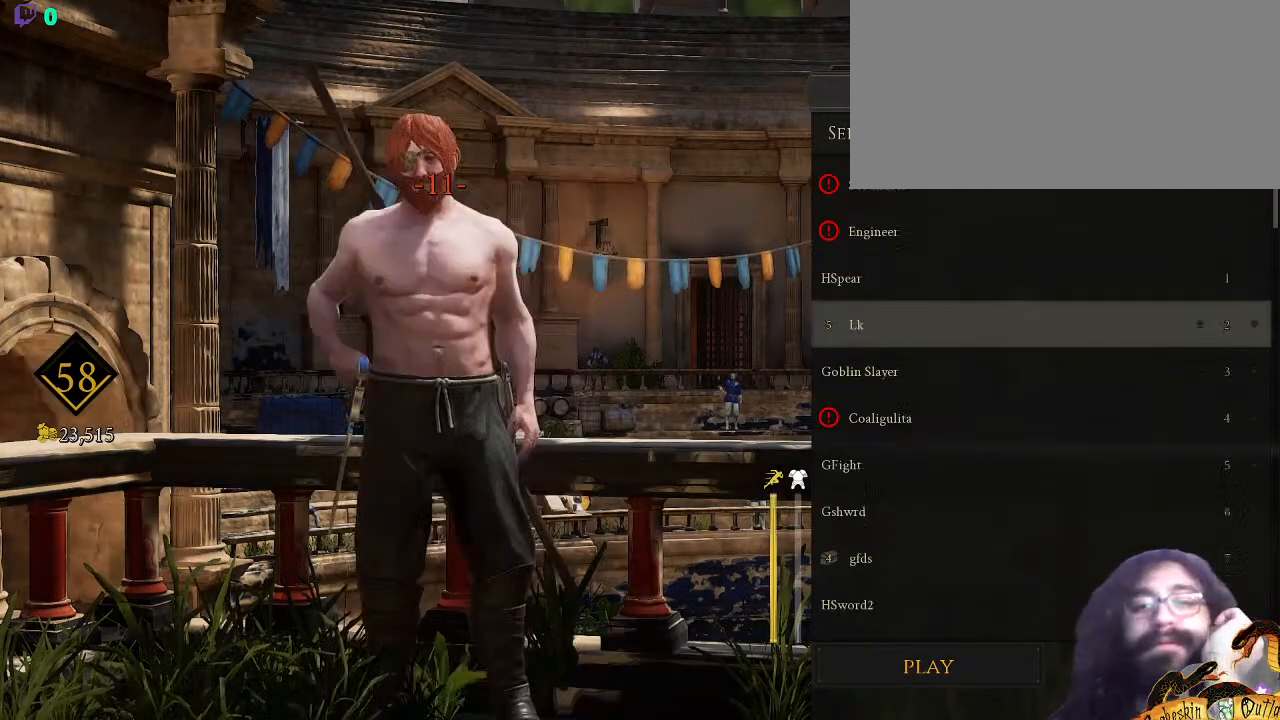
{"keys": [], "mouse": [], "events": []}
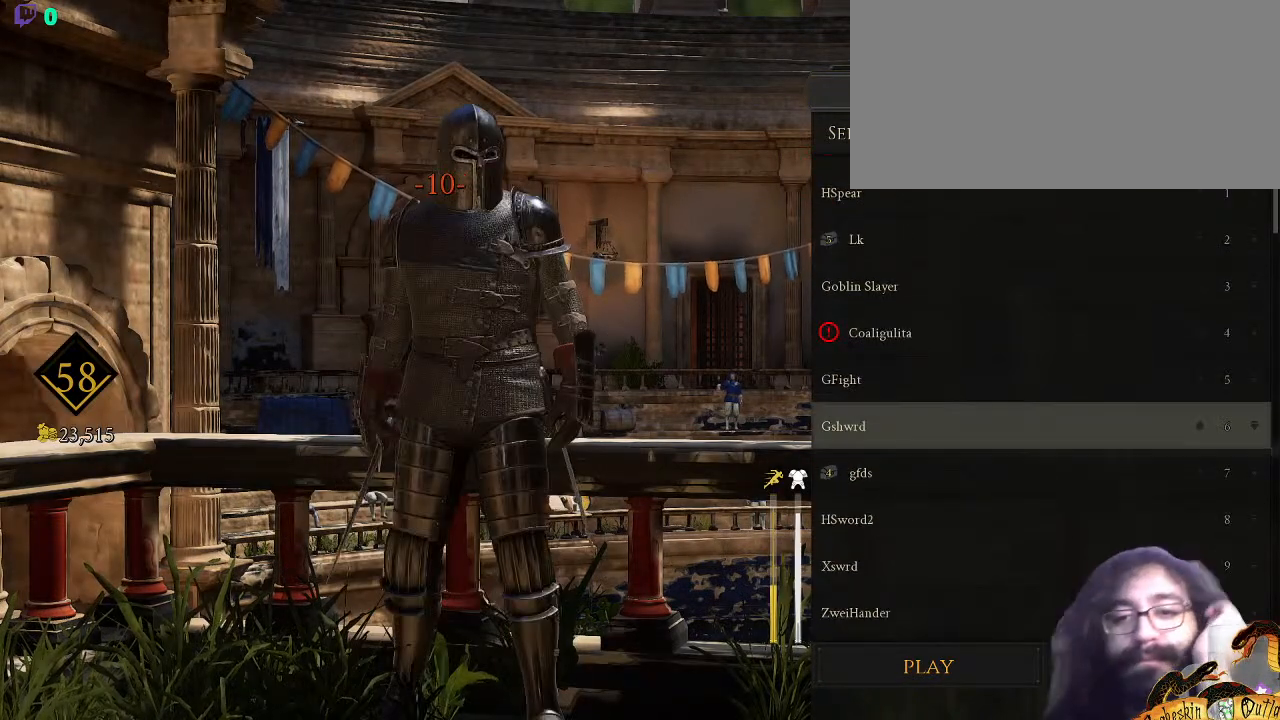
{"keys": [], "mouse": [], "events": []}
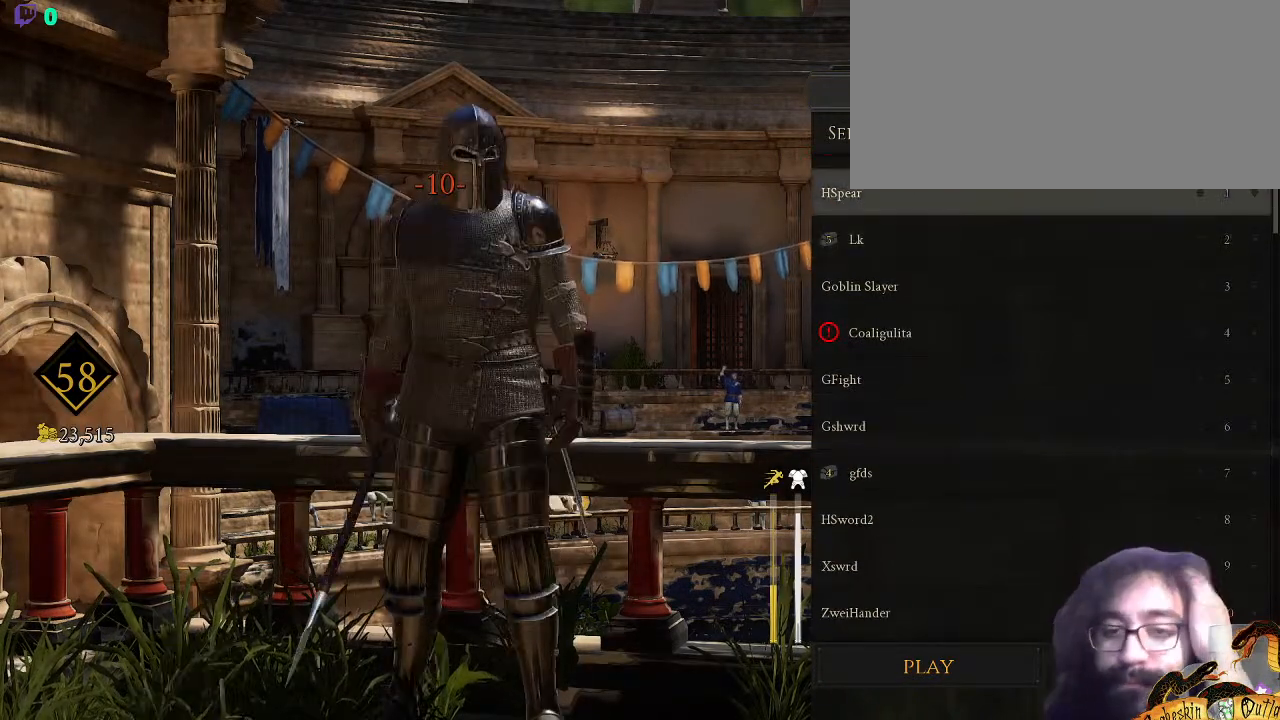
{"keys": [], "mouse": [], "events": [[333, "mouse_left", "down"], [467, "mouse_left", "up"]]}
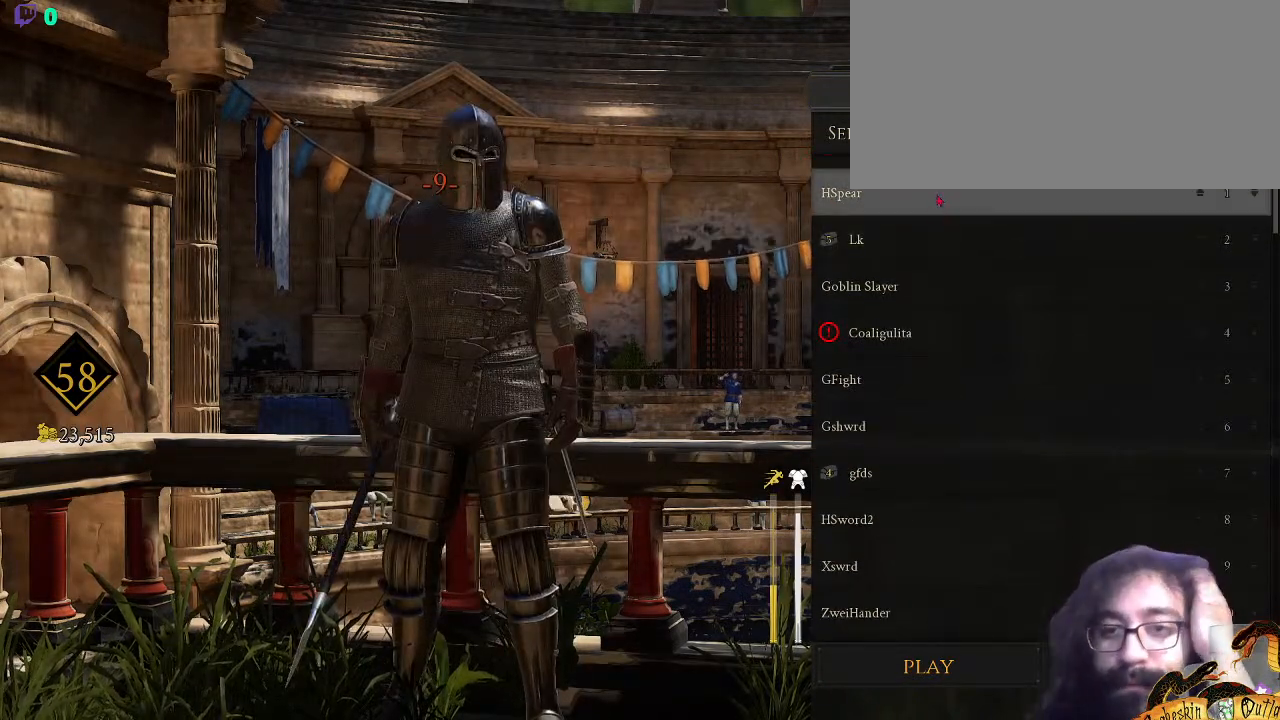
{"keys": [], "mouse": [], "events": []}
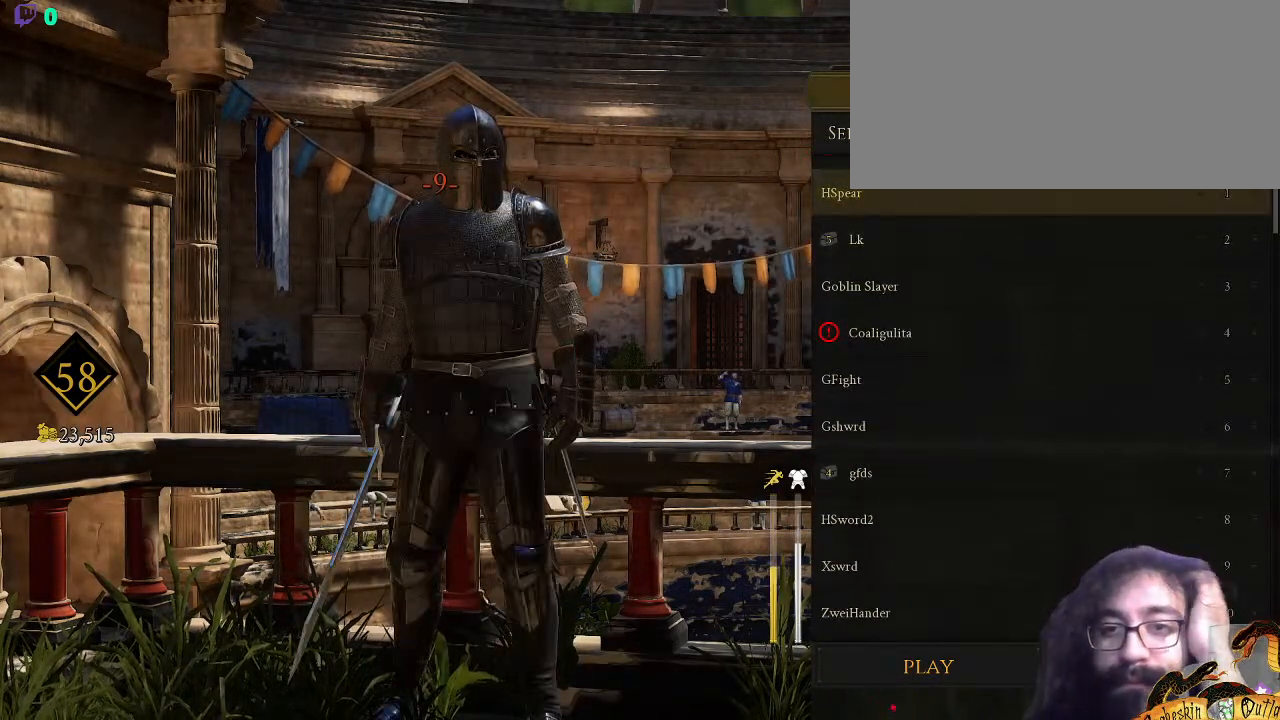
{"keys": [], "mouse": [], "events": [[233, "mouse_left", "down"], [367, "mouse_left", "up"]]}
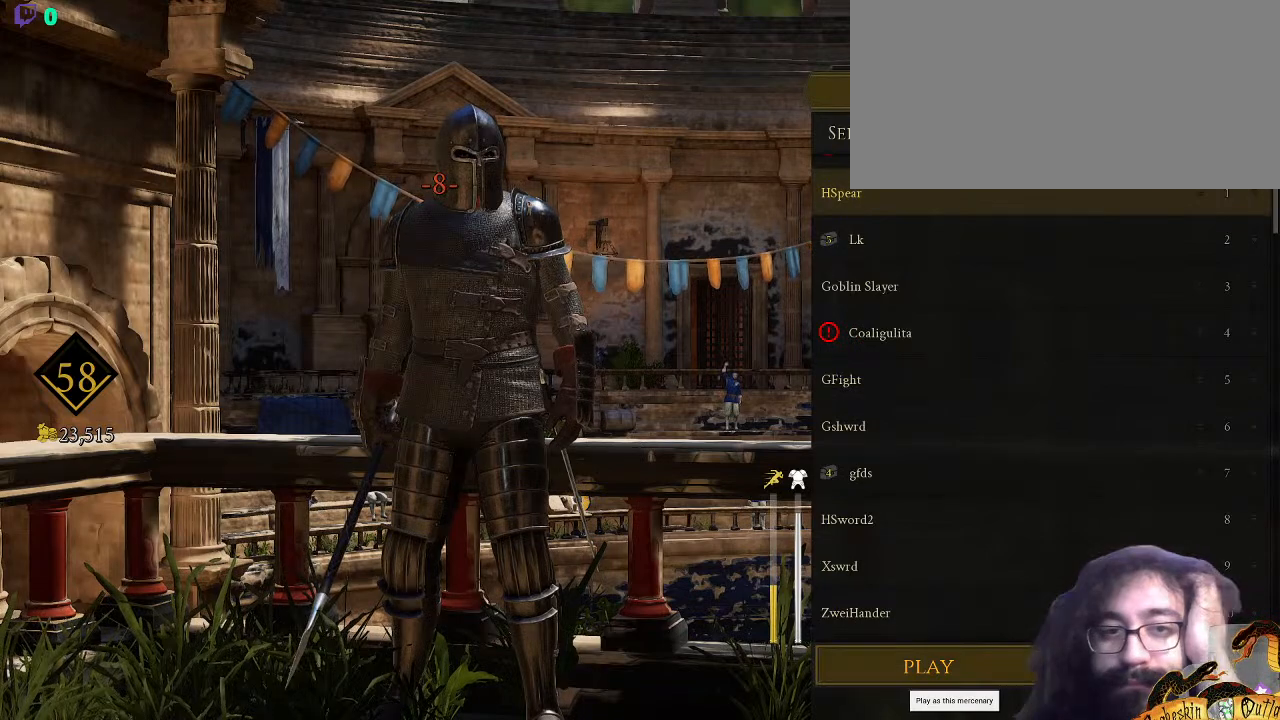
{"keys": [], "mouse": []}
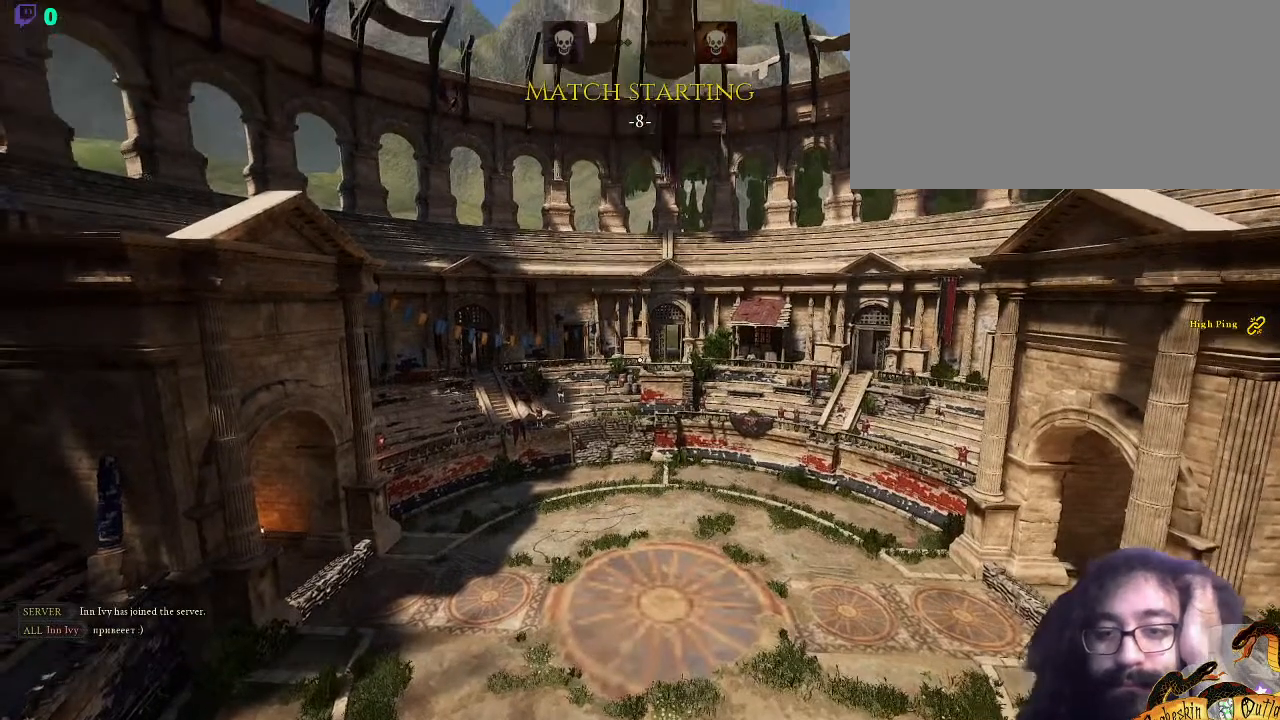
{"keys": [], "mouse": [], "events": []}
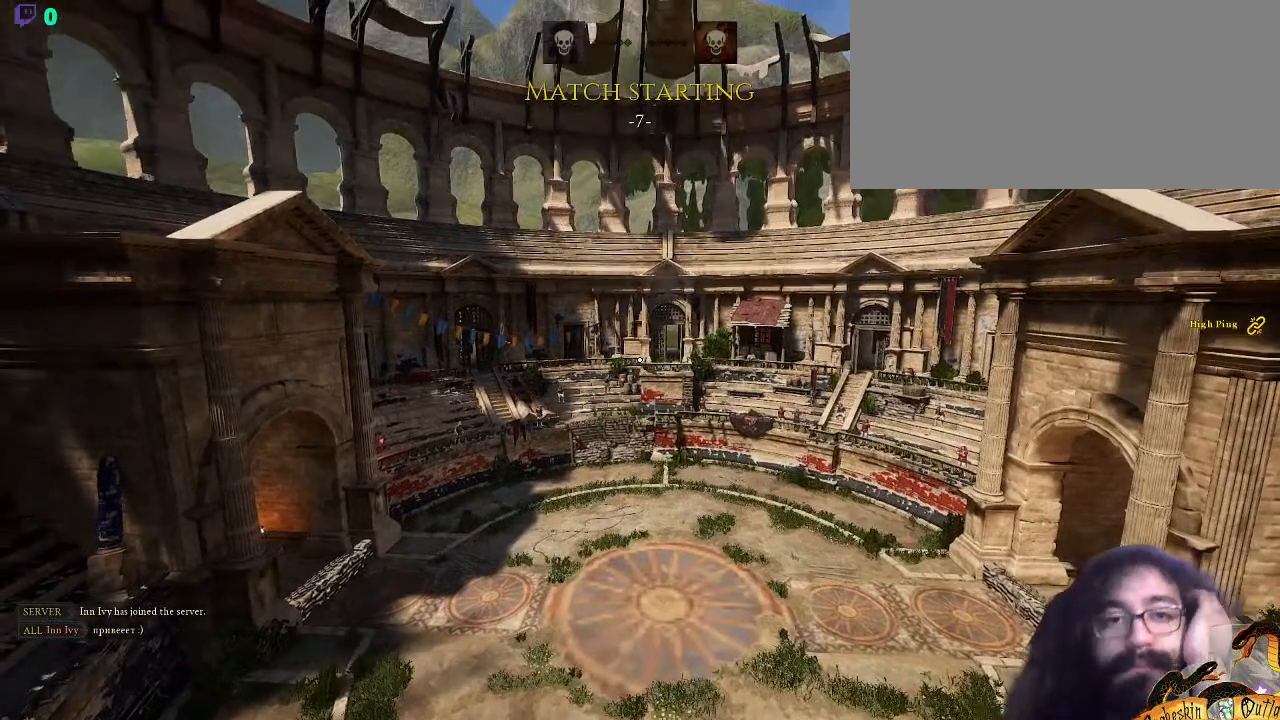
{"keys": [], "mouse": [], "events": []}
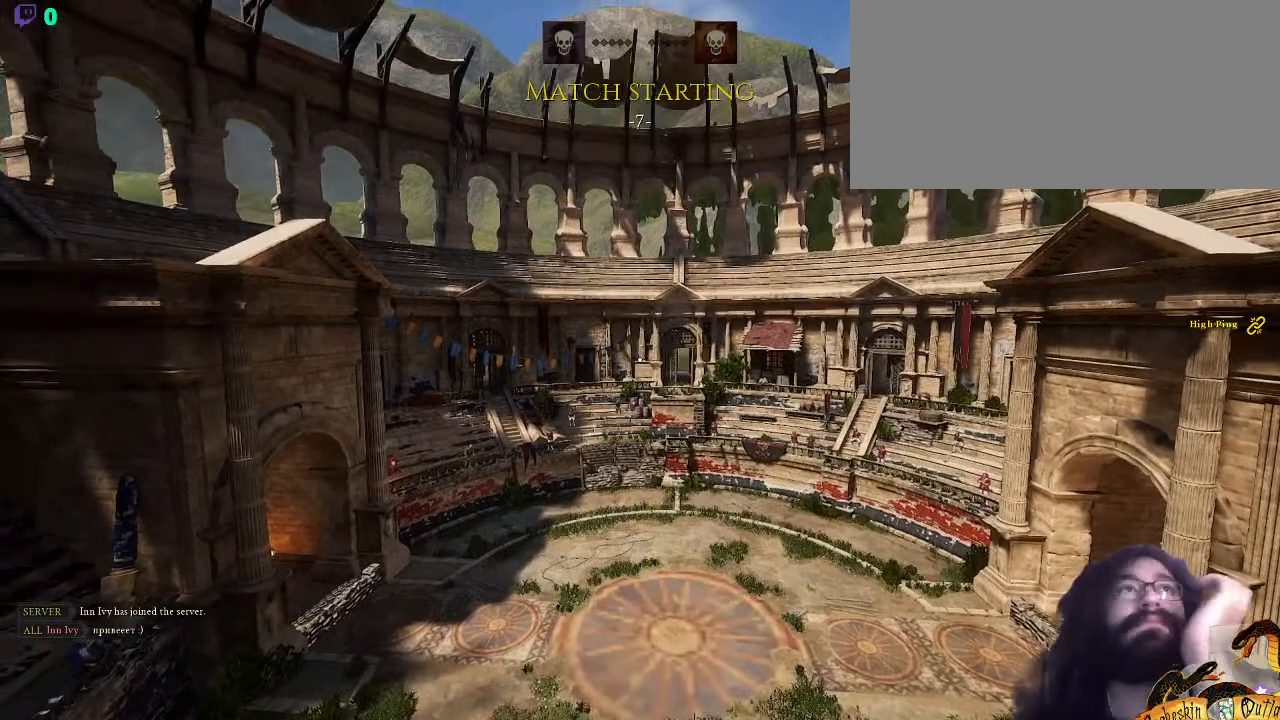
{"keys": [], "mouse": [], "events": [[100, "alt_l", "down"], [233, "tab", "down"], [333, "alt_l", "up"], [367, "tab", "up"]]}
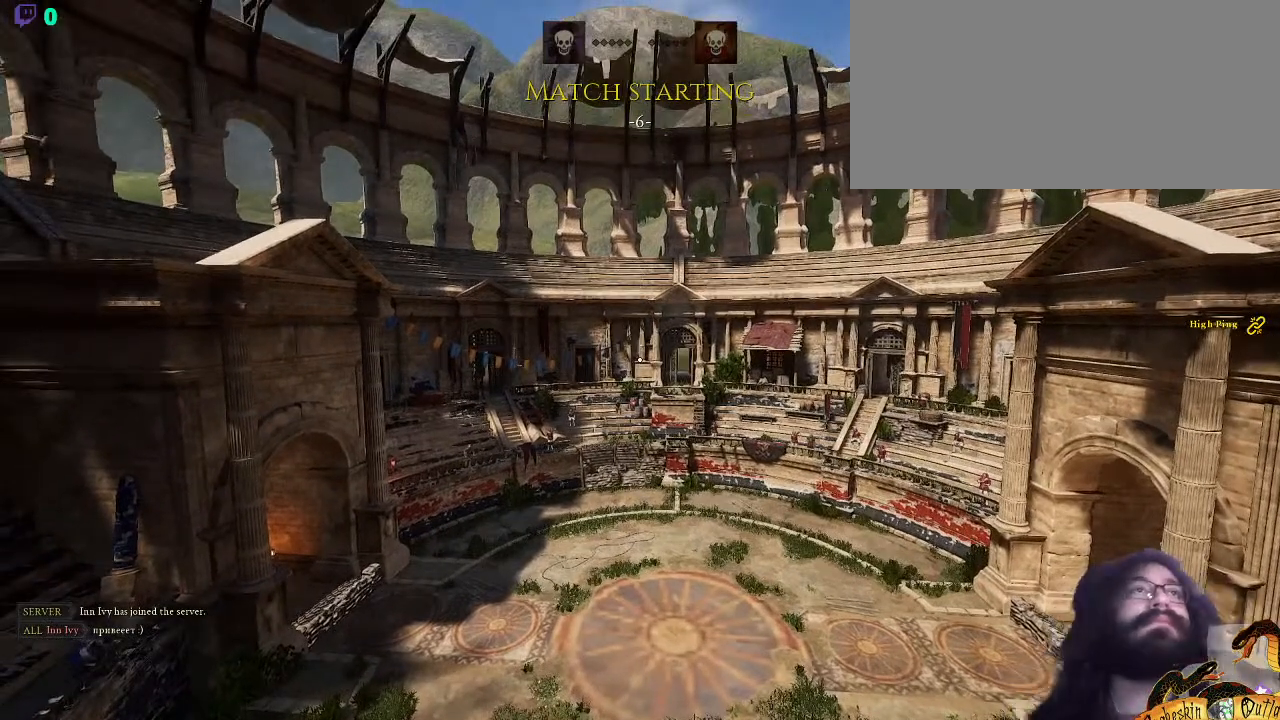
{"keys": [], "mouse": [], "events": []}
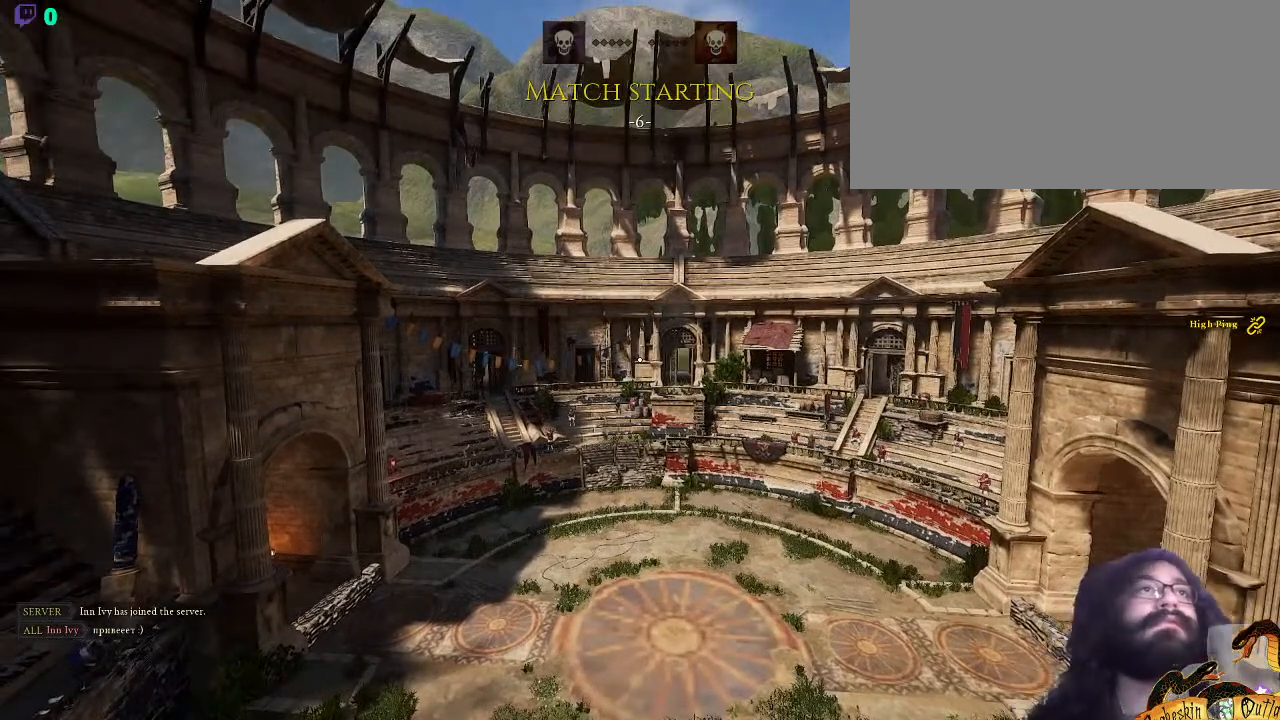
{"keys": [], "mouse": [], "events": []}
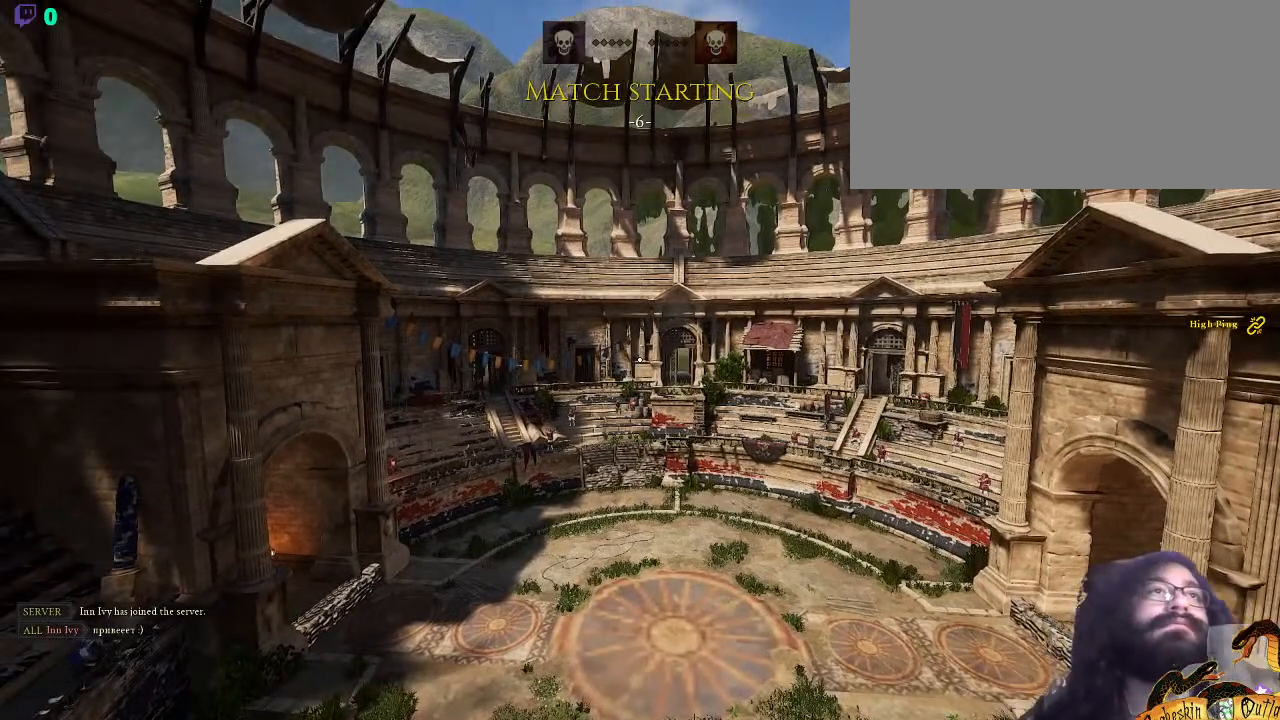
{"keys": [], "mouse": [], "events": []}
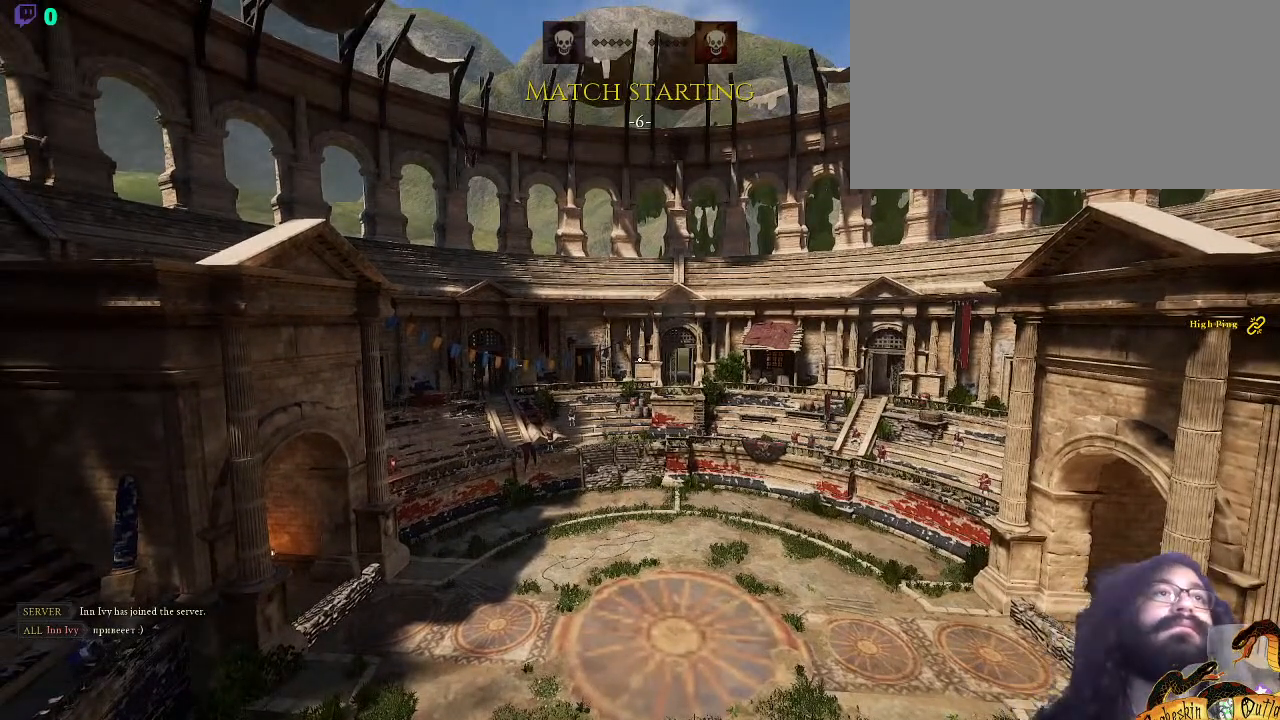
{"keys": [], "mouse": [], "events": []}
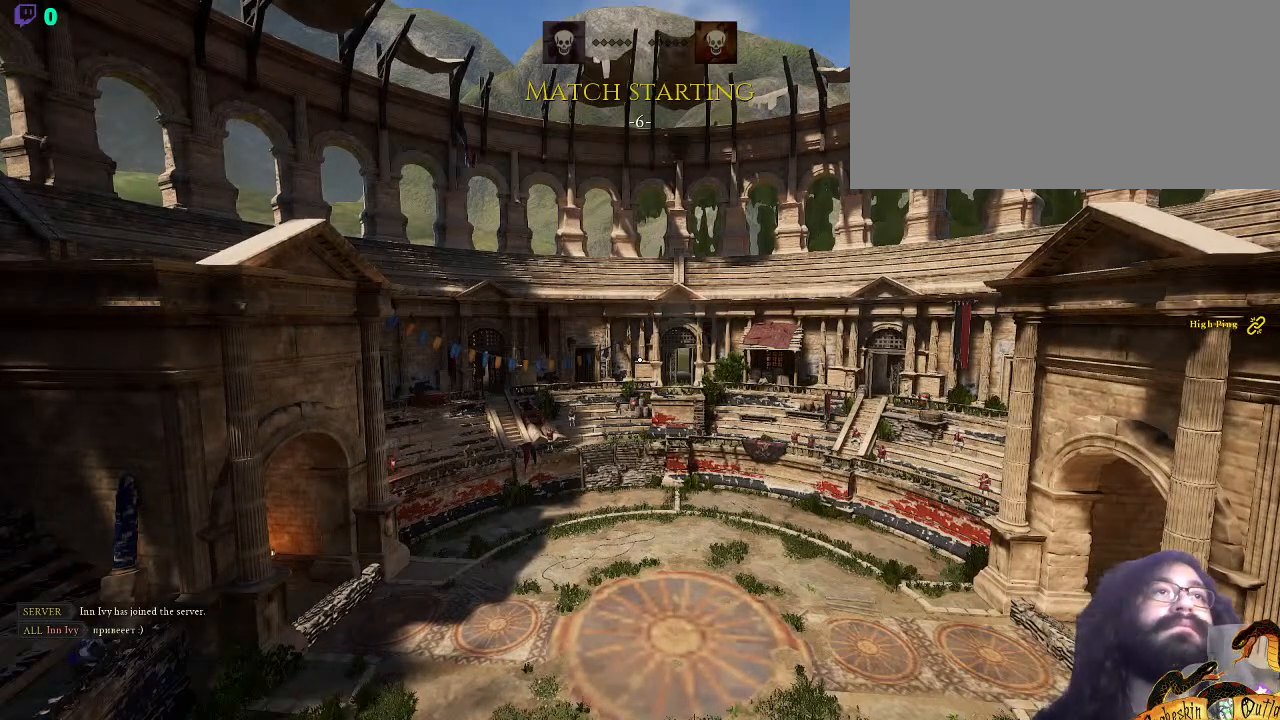
{"keys": [], "mouse": [], "events": []}
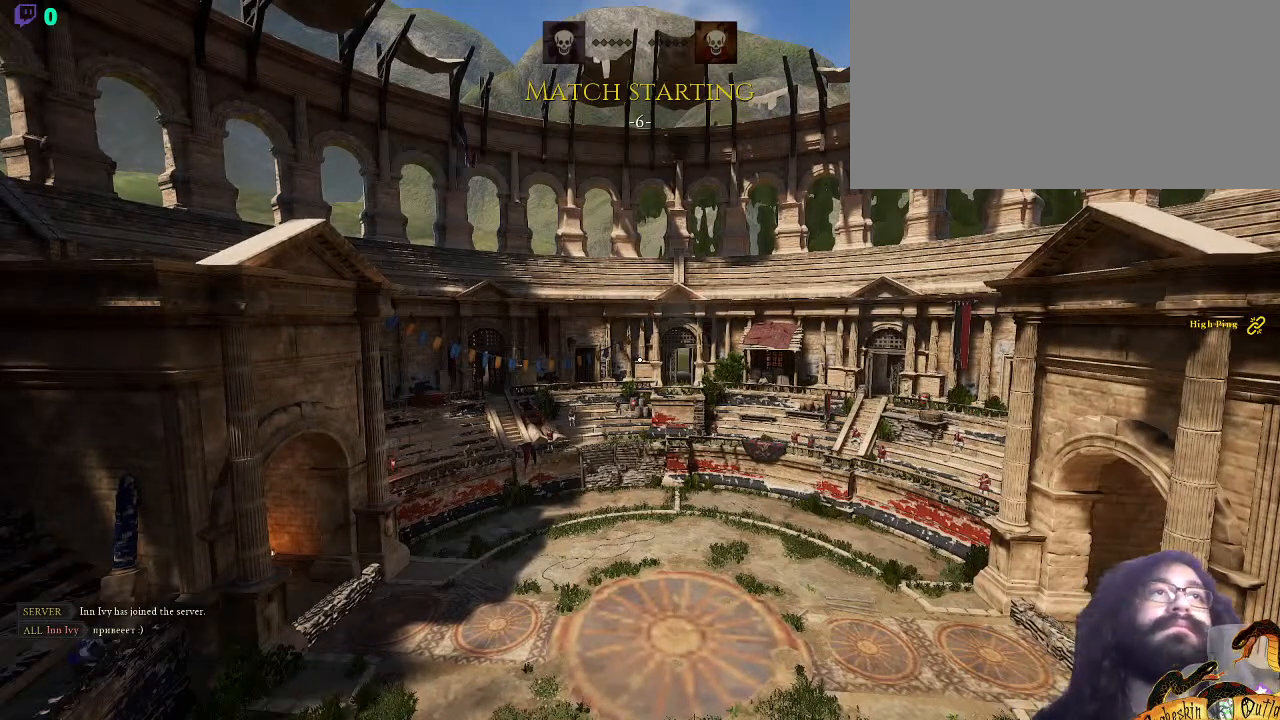
{"keys": [], "mouse": []}